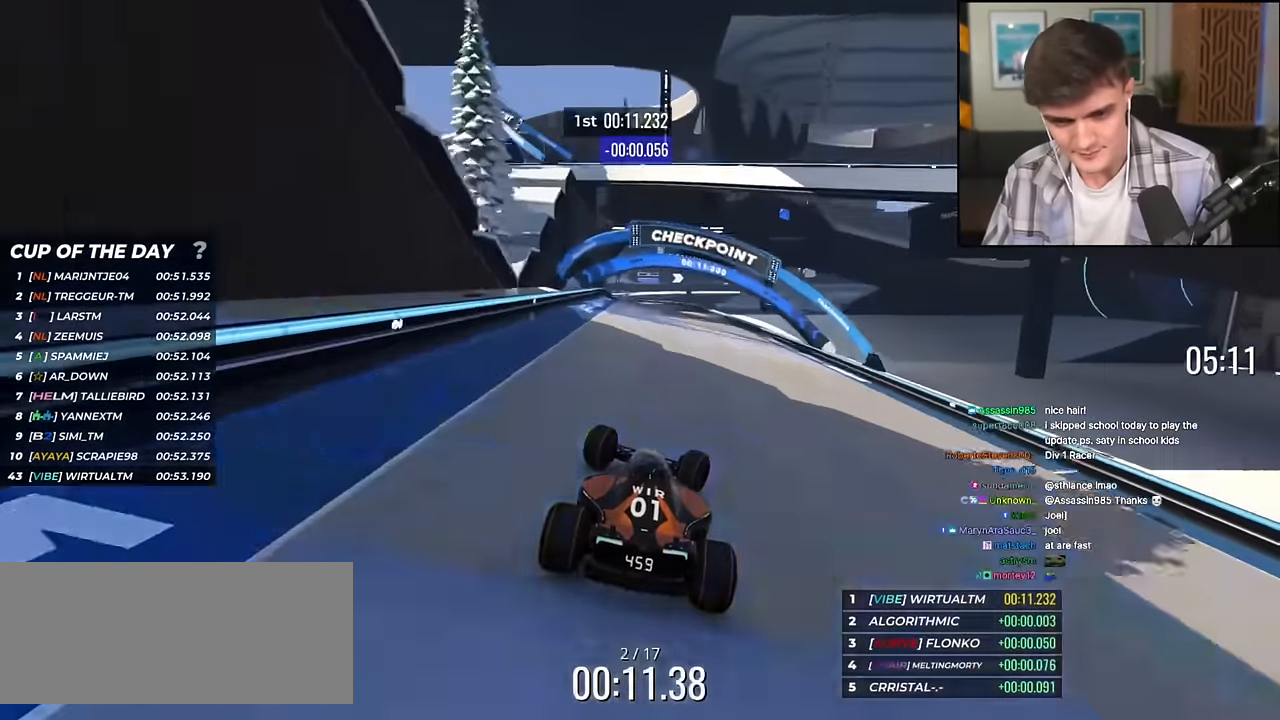
Gameplay with keyboard; each line is a JSON object with the keys held at the frame after it. "events" lists presses ("down") and releases ("up") of "brake", "down", "left", "right" and "up" between this image and that frame as [ms after this image, input, new state], when the widget could be followed in between. No other keys are recorded. Mouse input is not recorded. Key names are as the overlay labels them; some are game actions (e.g. jump) rather than physical keys.
{"keys": ["left", "up"], "events": [[117, "right", "up"], [200, "left", "down"], [301, "up", "up"], [334, "up", "down"]]}
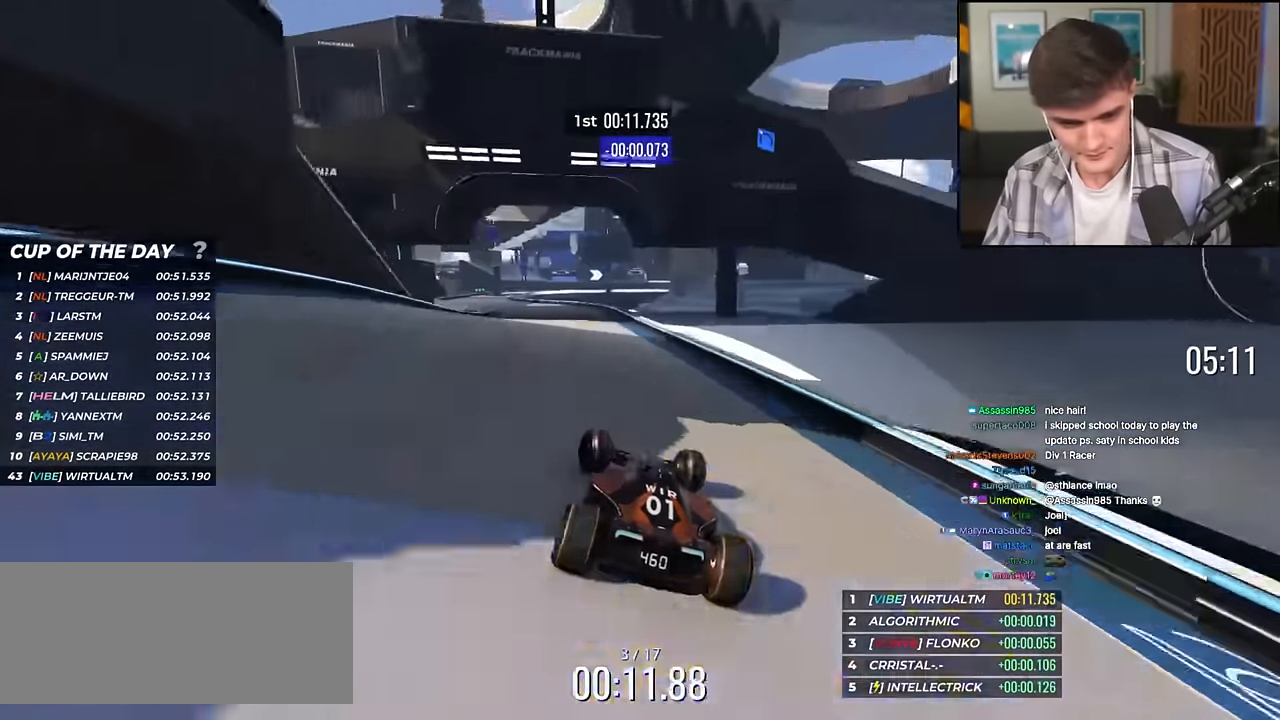
{"keys": ["left", "up"], "events": [[217, "left", "up"], [400, "left", "down"]]}
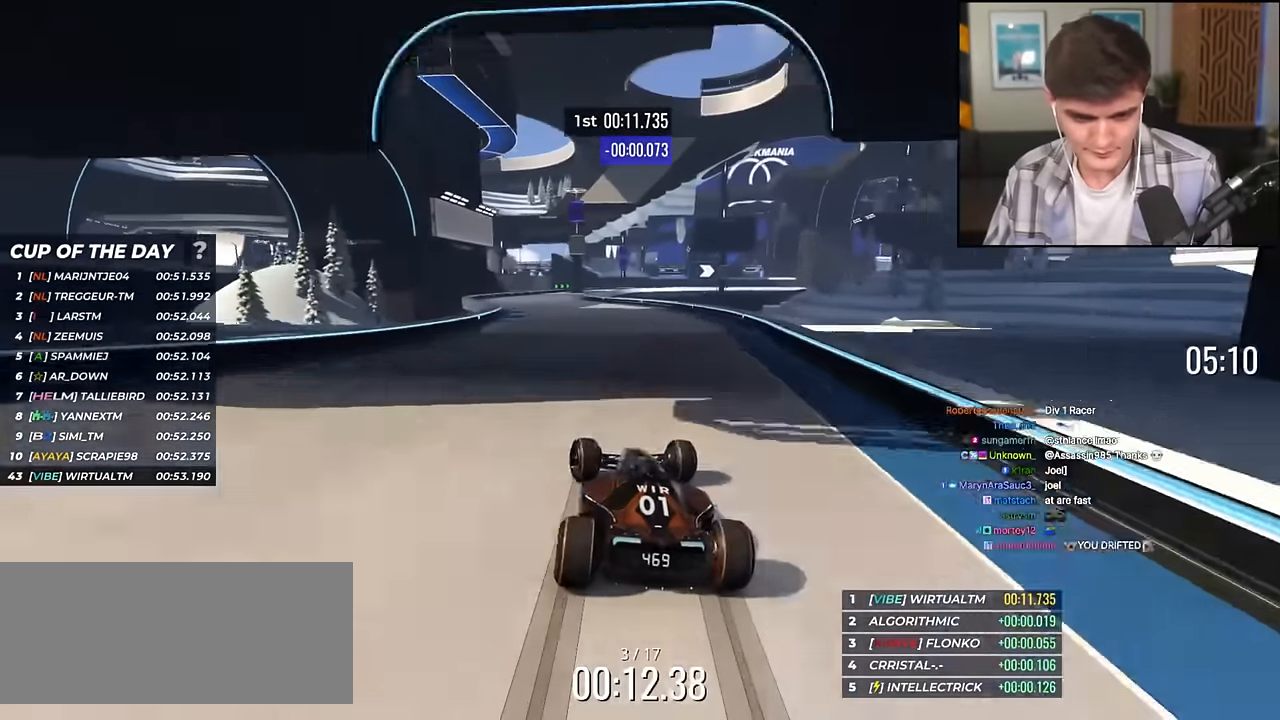
{"keys": ["up"], "events": [[234, "left", "up"]]}
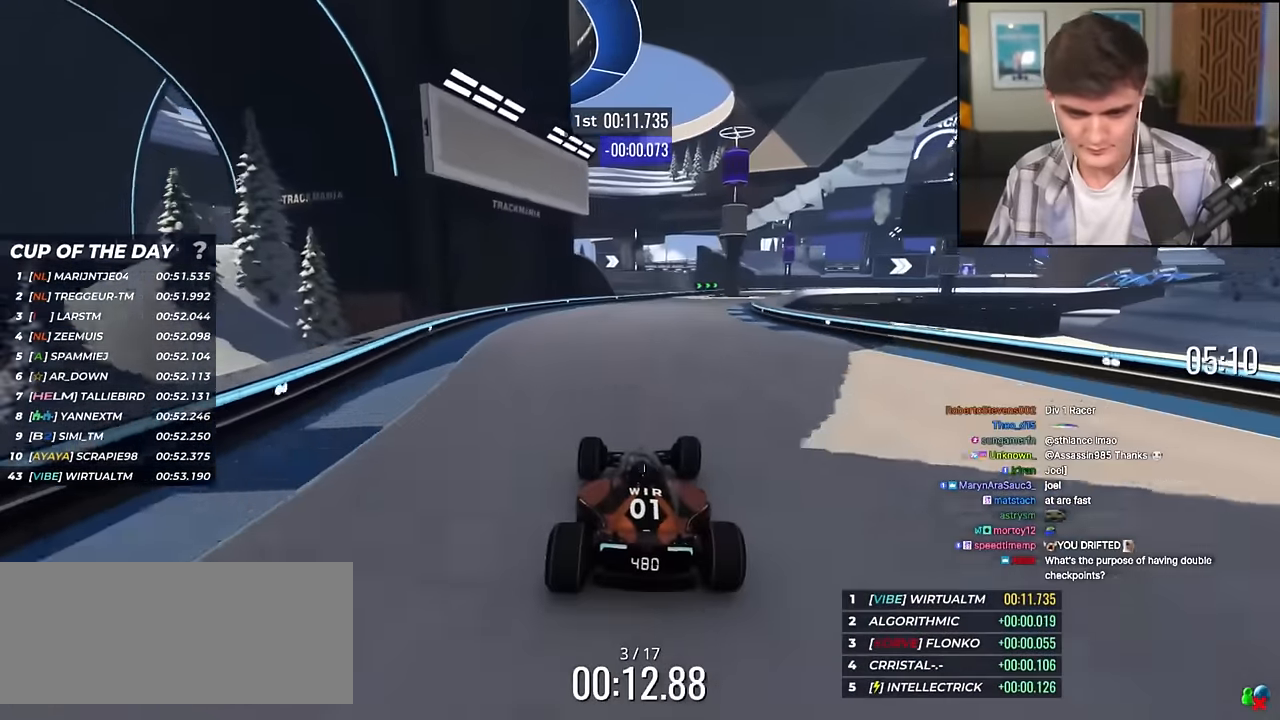
{"keys": ["up"], "events": [[117, "right", "down"], [433, "right", "up"]]}
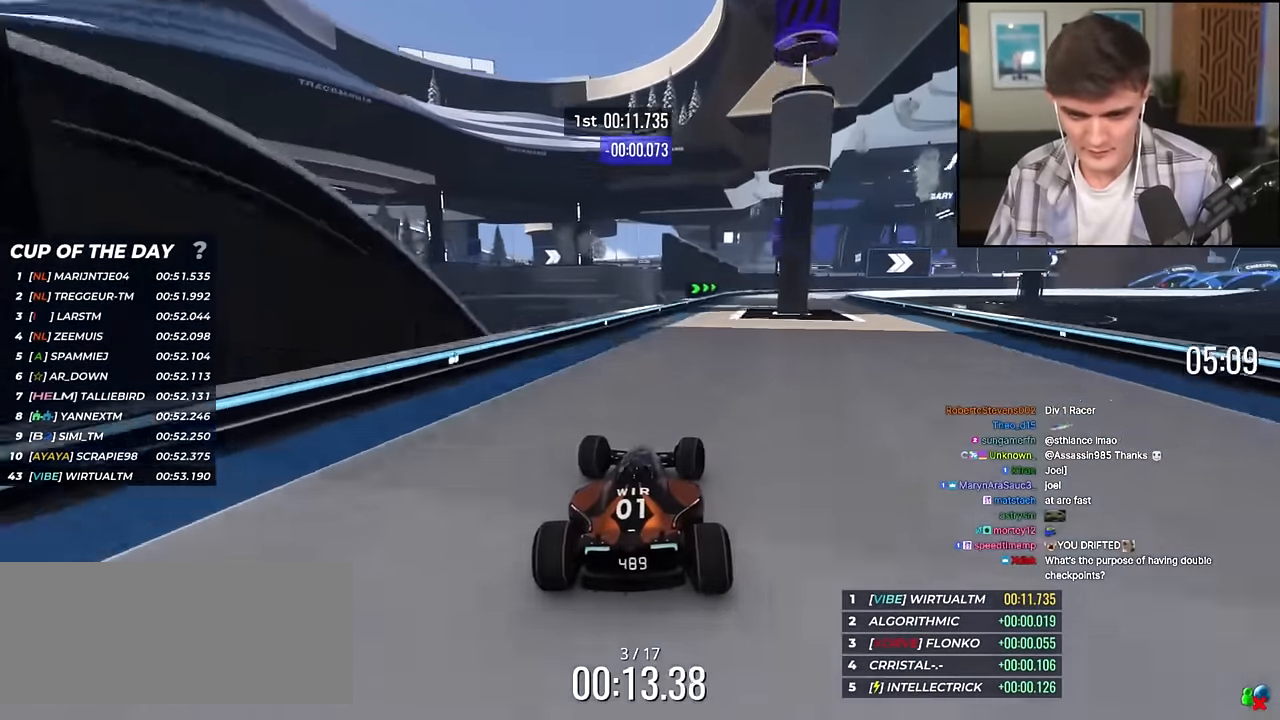
{"keys": ["right", "up"], "events": [[34, "right", "down"]]}
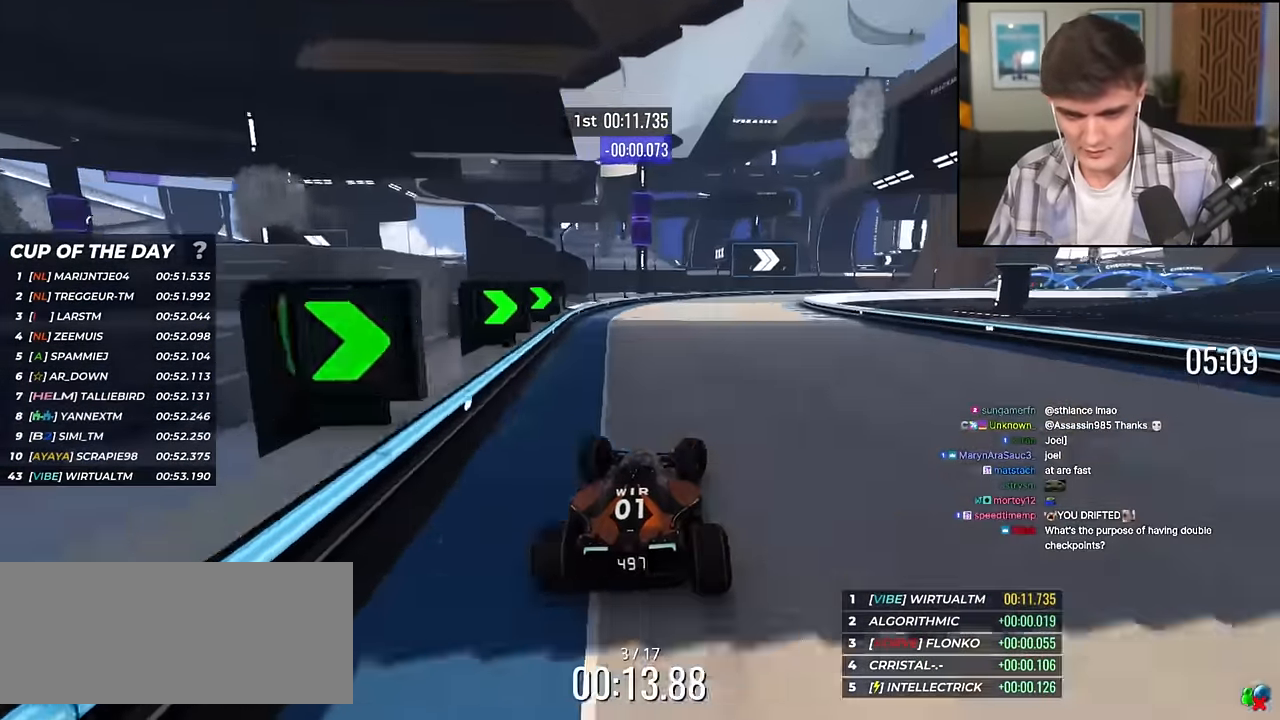
{"keys": ["right", "up"], "events": []}
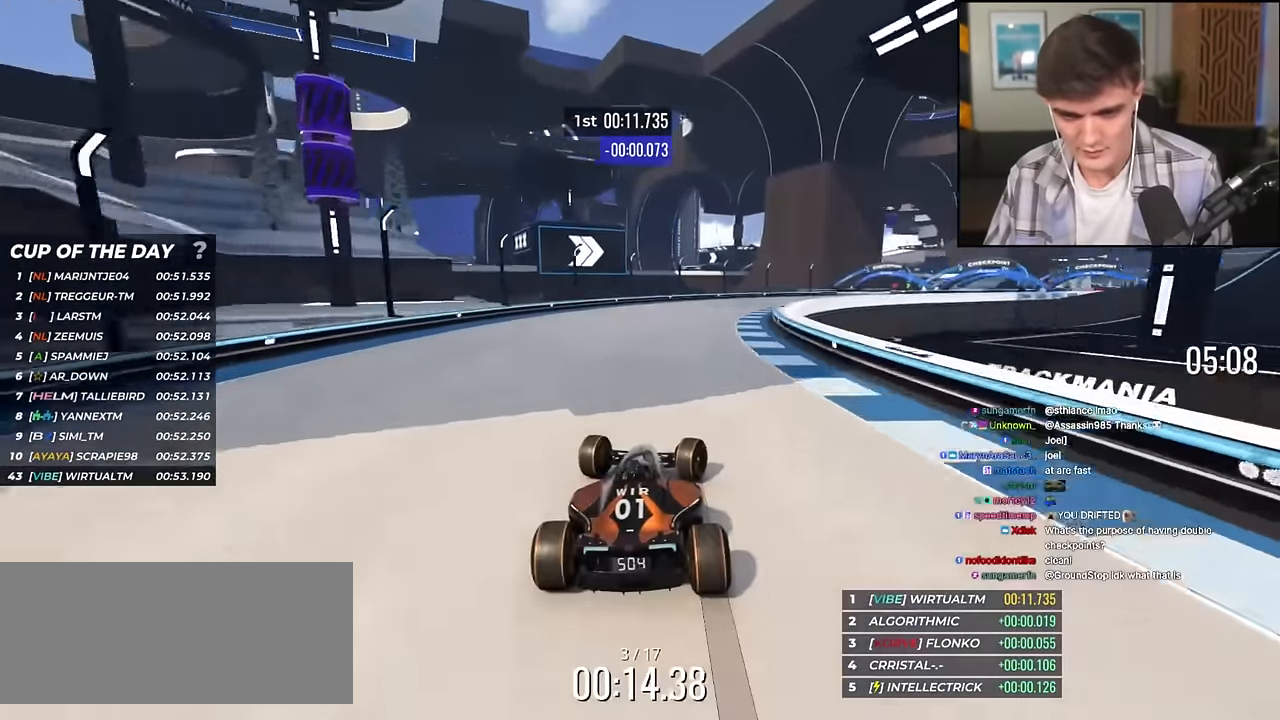
{"keys": ["right", "up"], "events": [[200, "up", "up"], [351, "up", "down"]]}
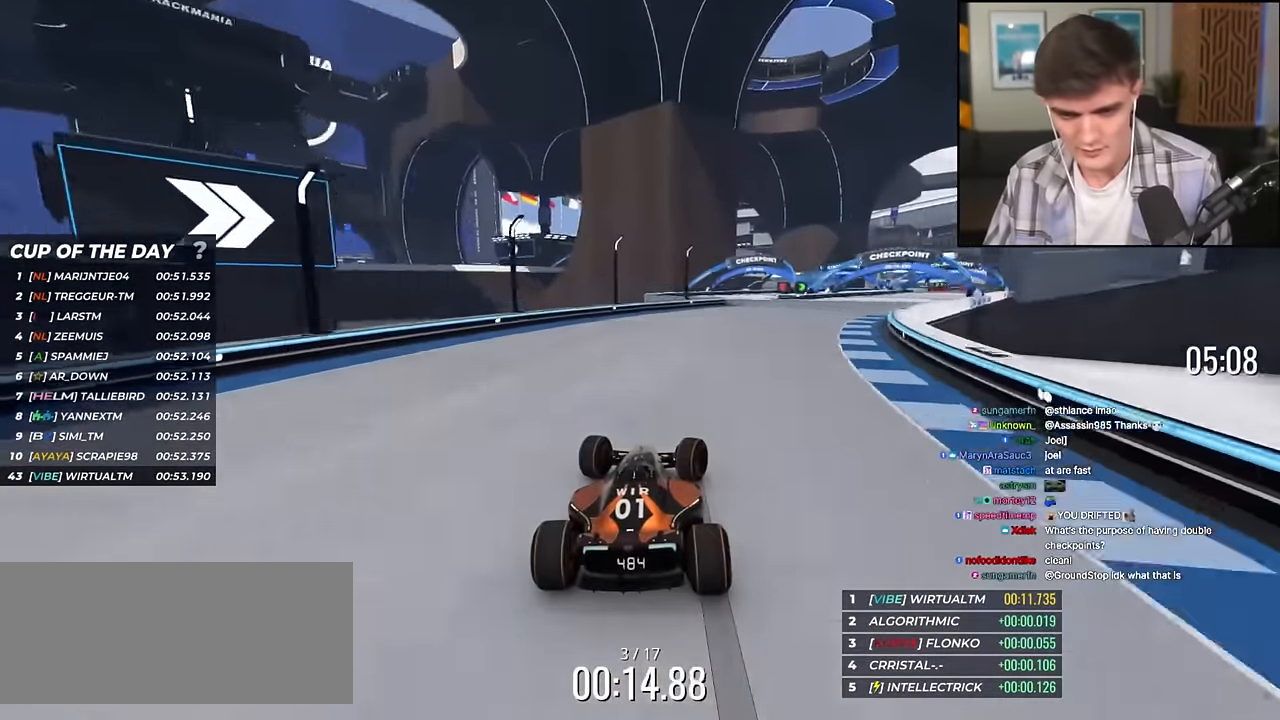
{"keys": ["right", "up"], "events": [[217, "right", "up"], [400, "right", "down"]]}
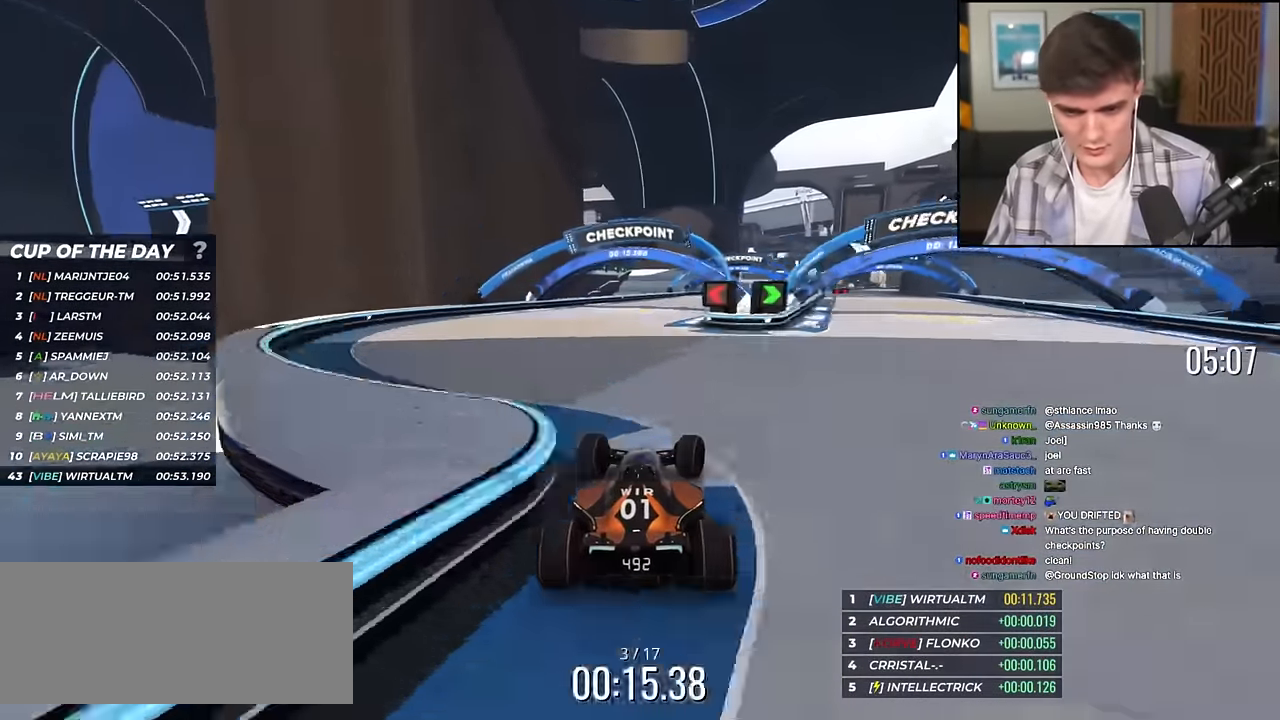
{"keys": ["up"], "events": [[50, "right", "up"], [150, "right", "down"], [417, "right", "up"]]}
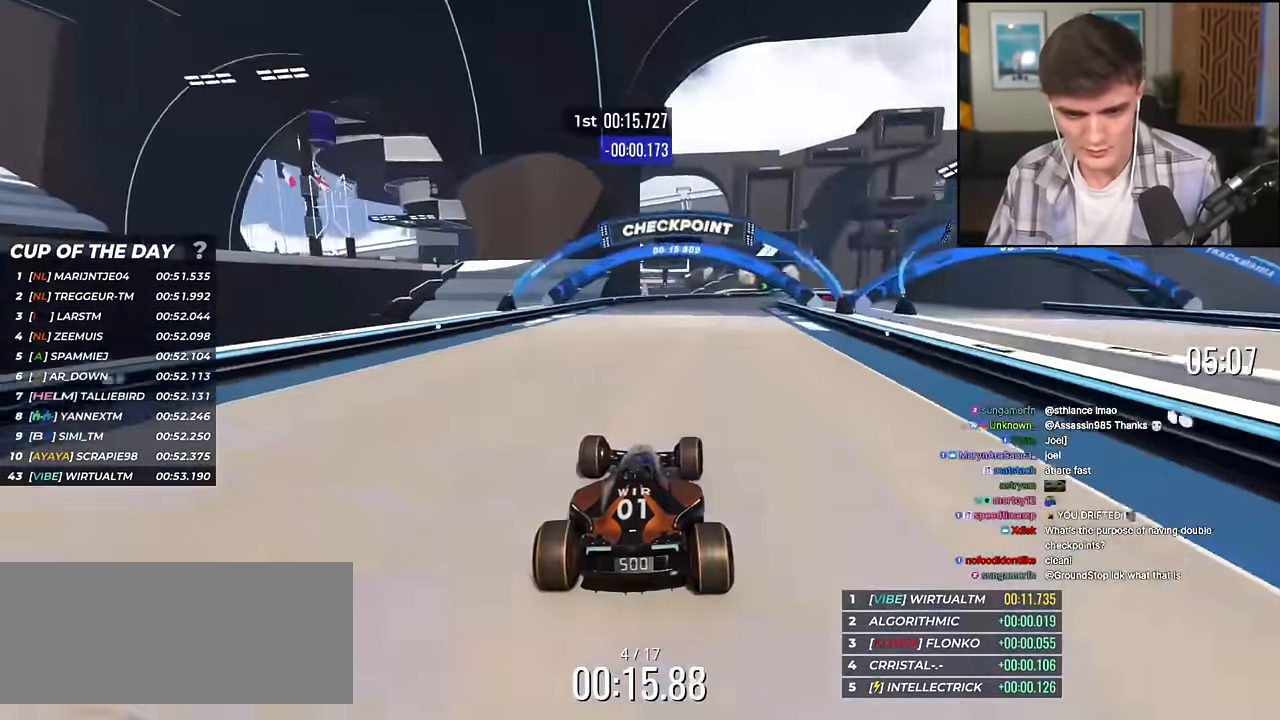
{"keys": ["right", "up"], "events": [[16, "right", "down"]]}
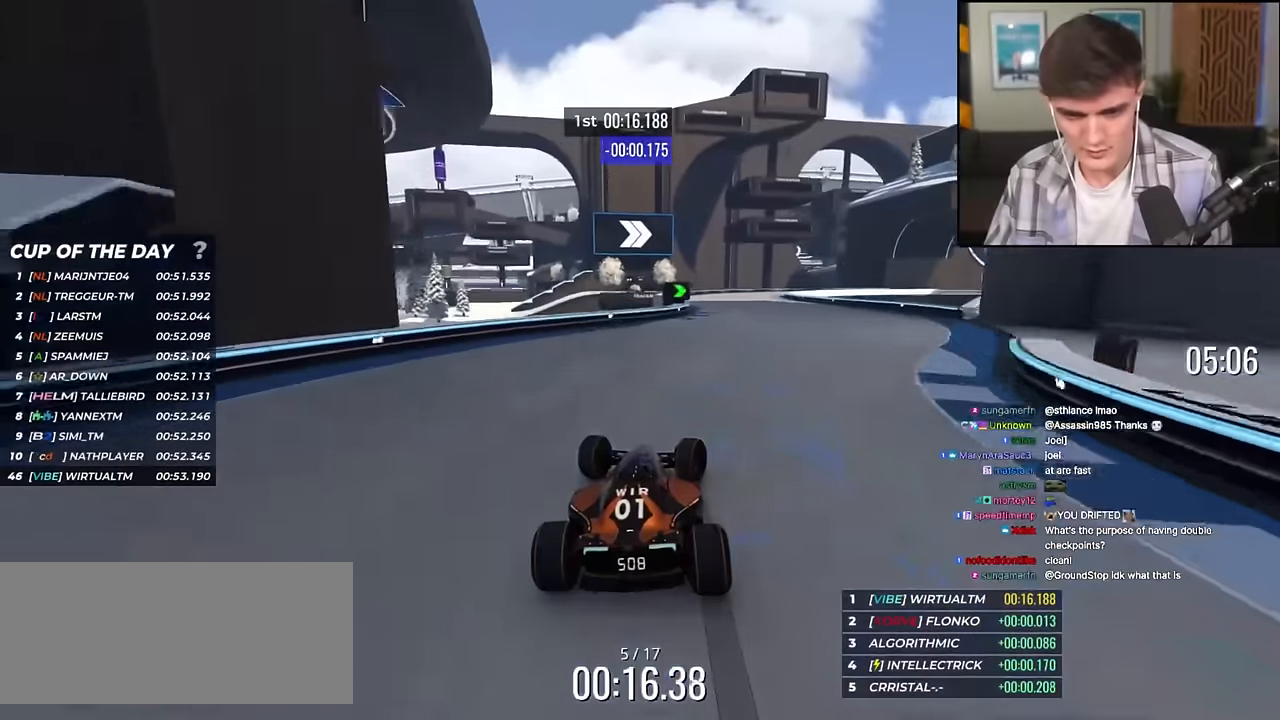
{"keys": ["right", "up"], "events": [[33, "right", "up"], [133, "right", "down"], [317, "right", "up"], [400, "right", "down"]]}
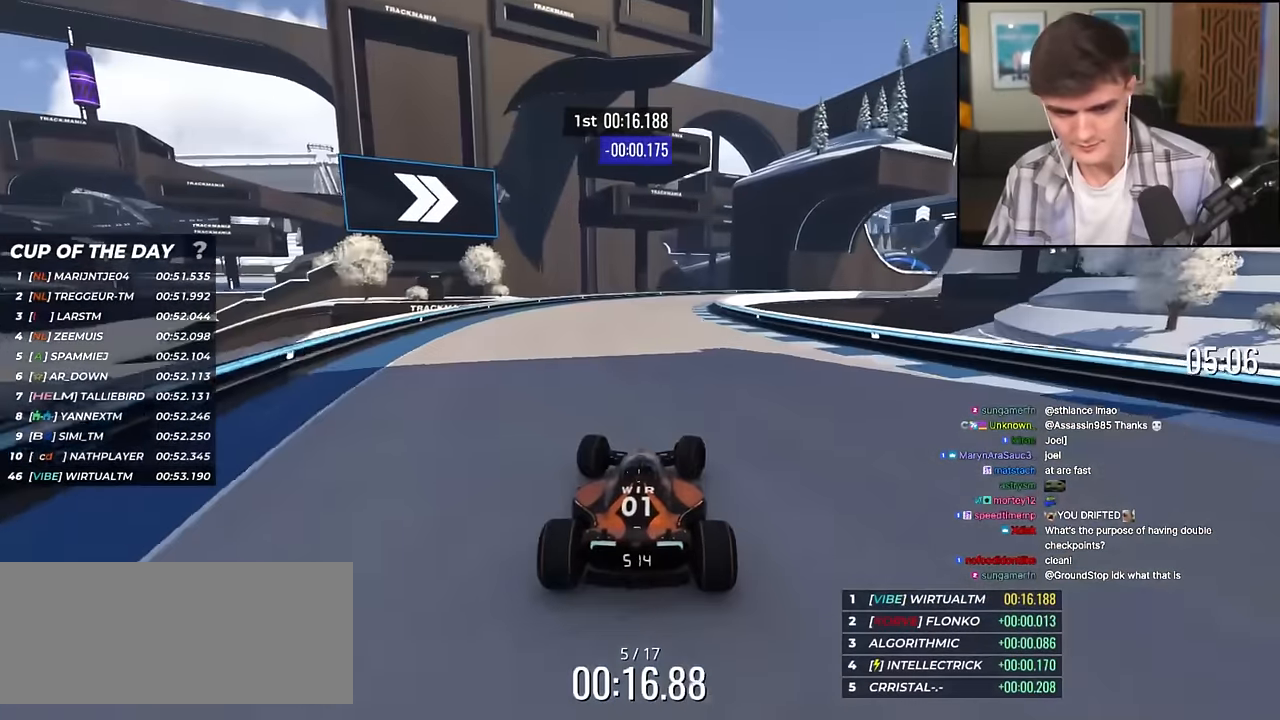
{"keys": ["up"], "events": [[50, "right", "up"], [100, "right", "down"], [234, "right", "up"]]}
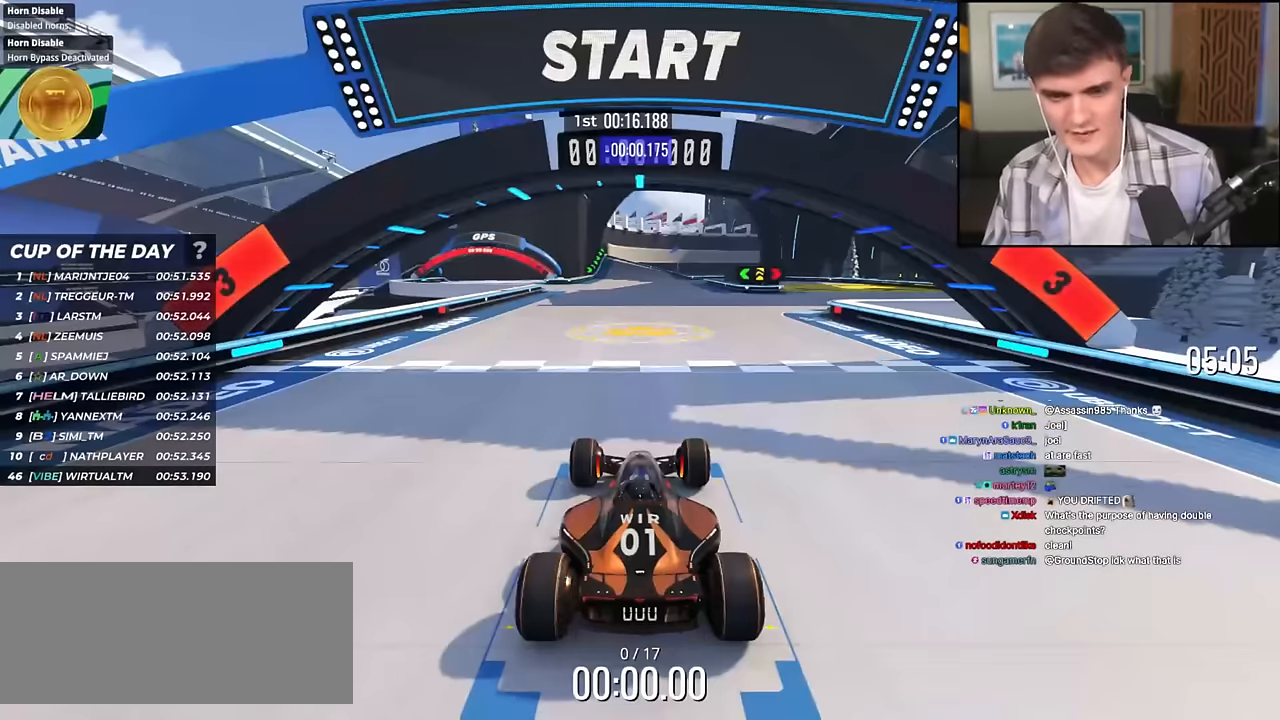
{"keys": ["up"], "events": []}
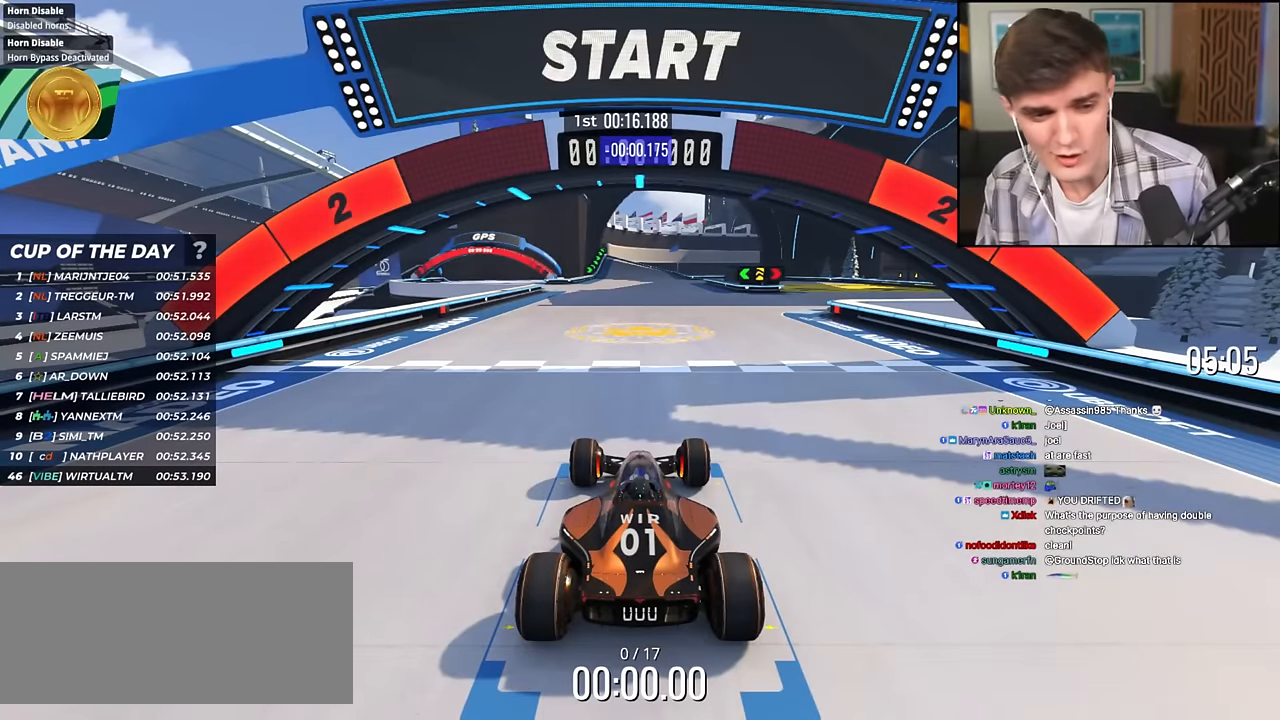
{"keys": ["up"], "events": []}
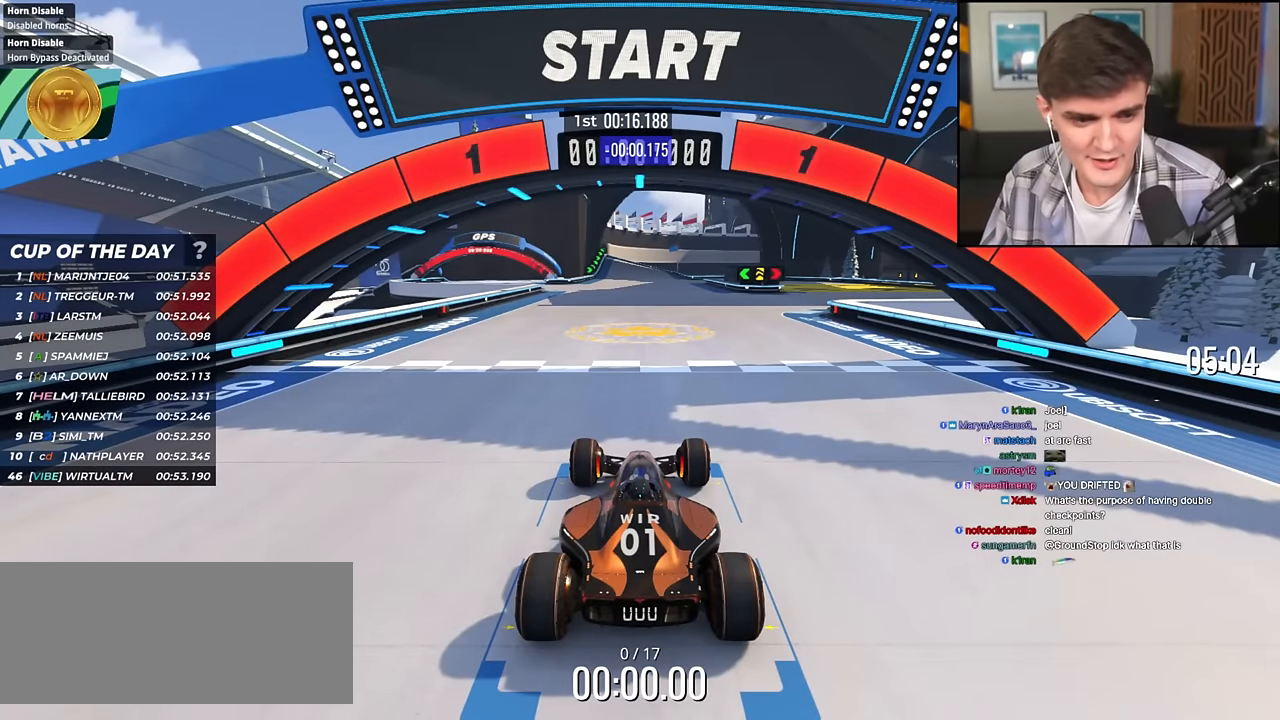
{"keys": ["up"], "events": []}
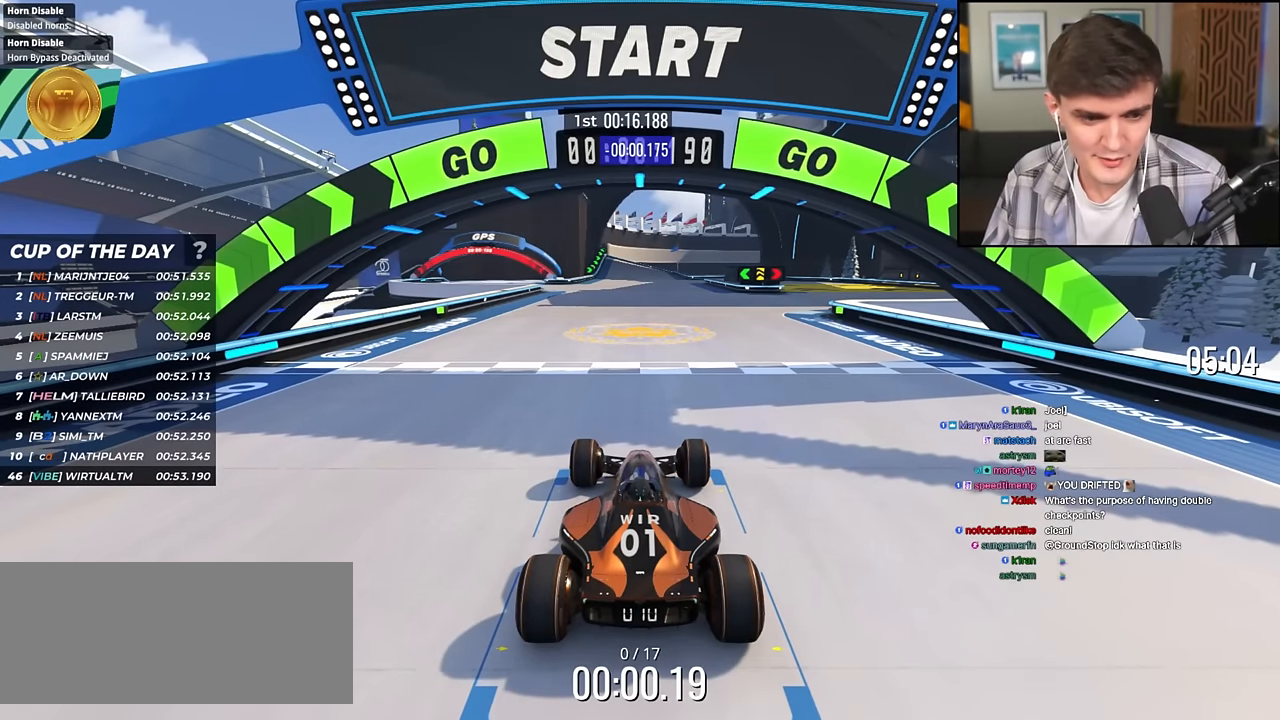
{"keys": ["right", "up"], "events": [[117, "right", "down"]]}
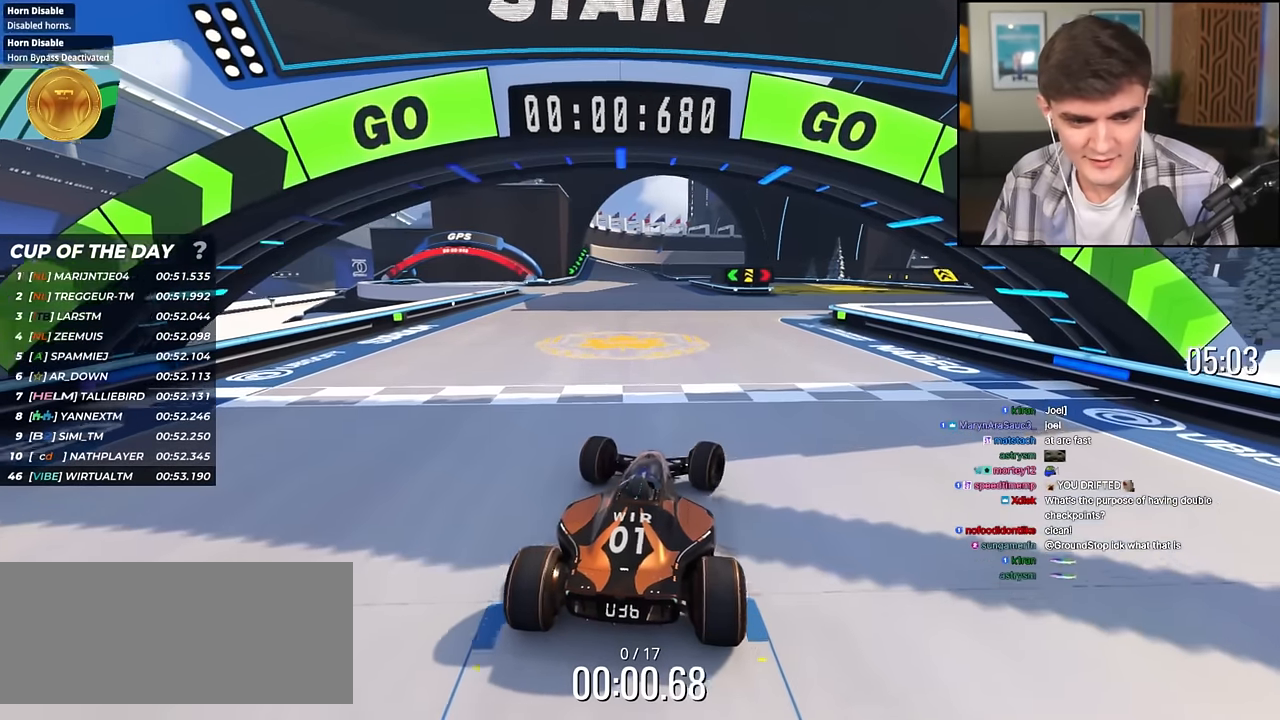
{"keys": ["up"], "events": [[166, "right", "up"], [367, "right", "down"], [450, "right", "up"]]}
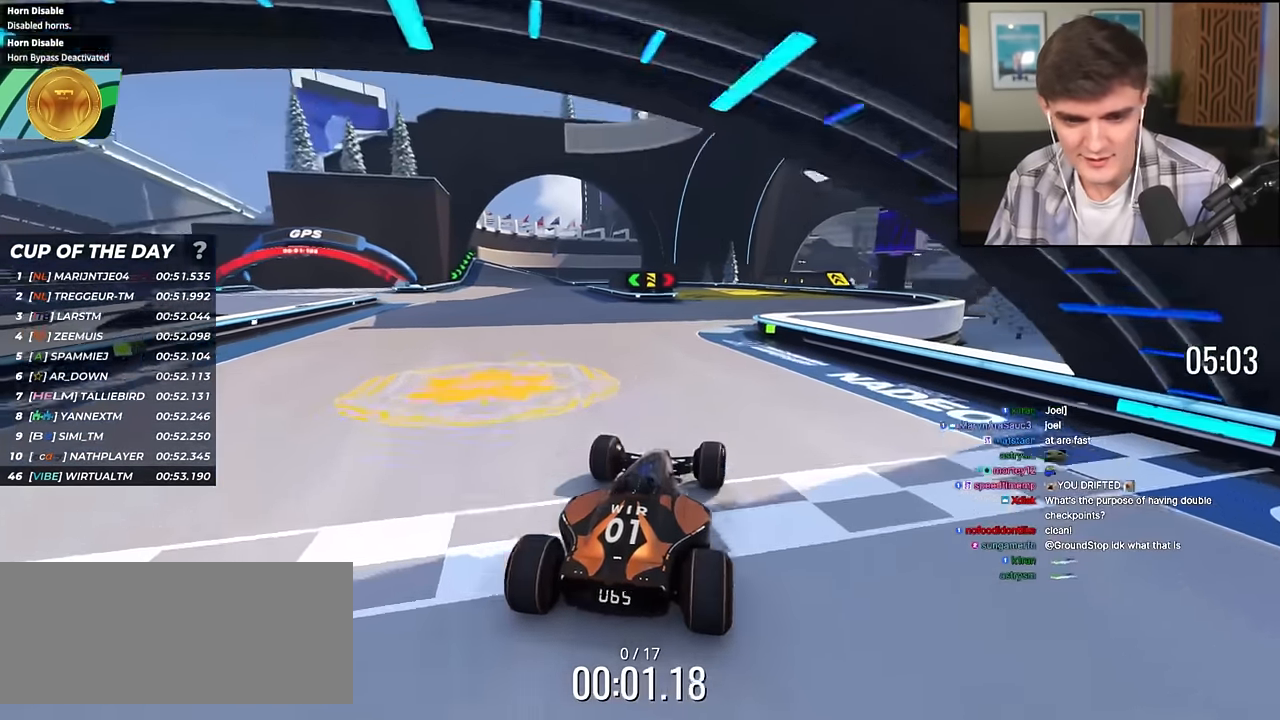
{"keys": ["up"], "events": [[417, "left", "down"], [467, "left", "up"]]}
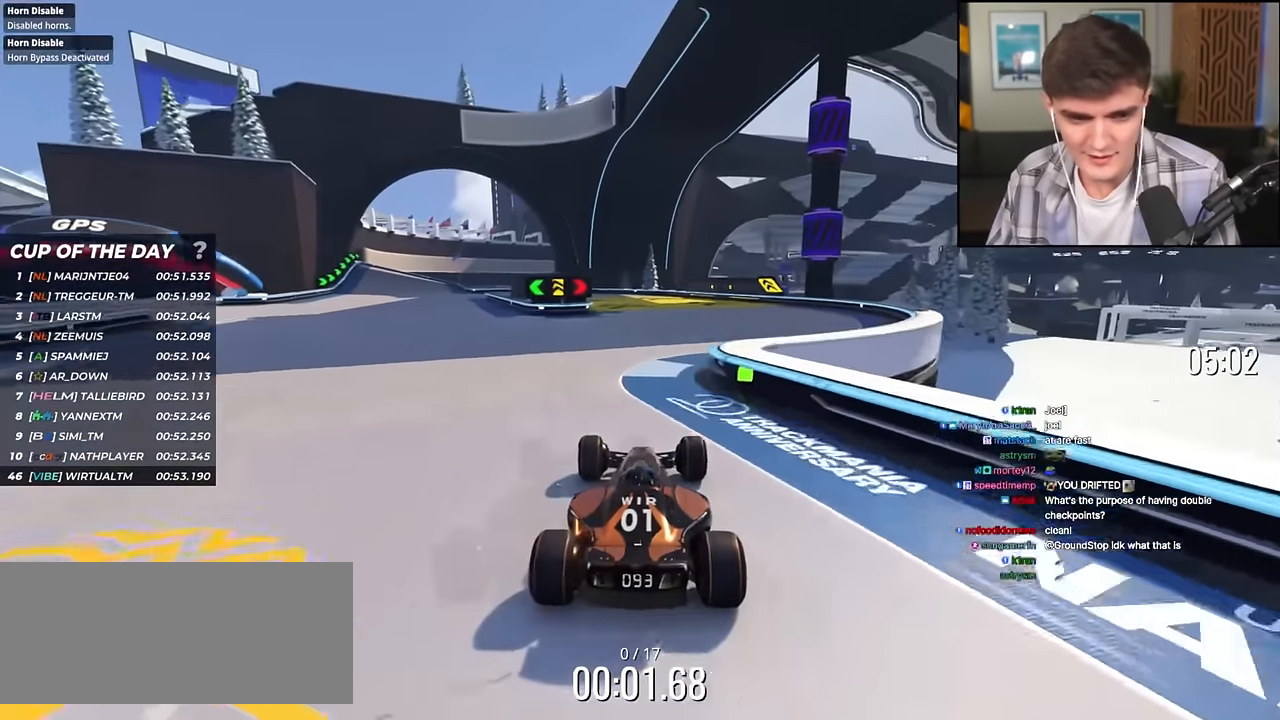
{"keys": ["up"], "events": []}
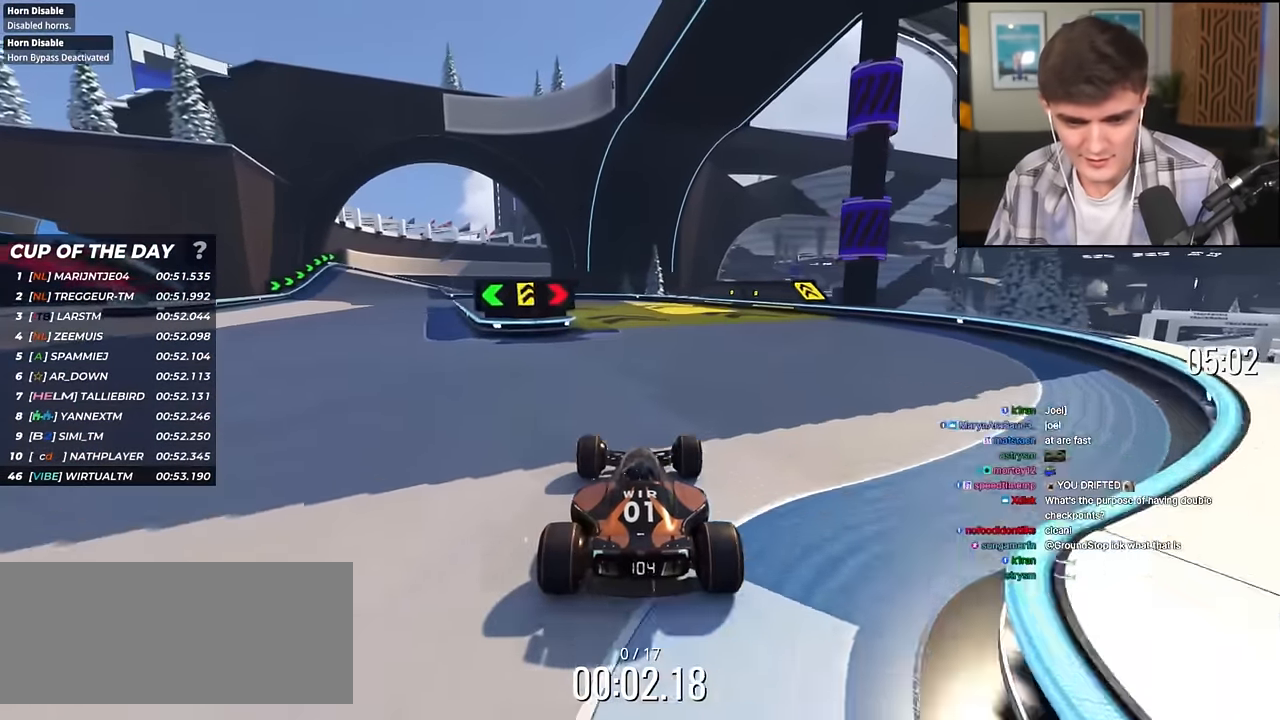
{"keys": ["up"], "events": [[83, "left", "down"], [167, "left", "up"], [367, "left", "down"], [450, "left", "up"]]}
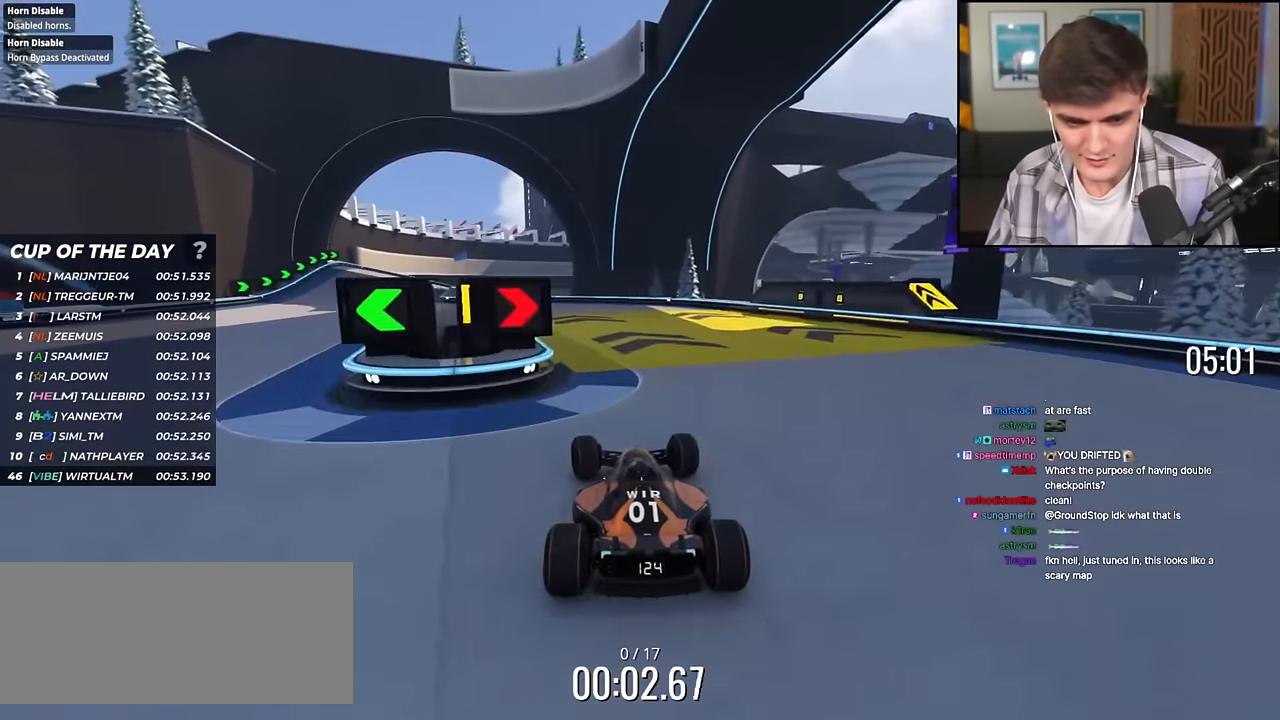
{"keys": ["left", "up"], "events": [[100, "left", "down"], [183, "left", "up"], [367, "left", "down"]]}
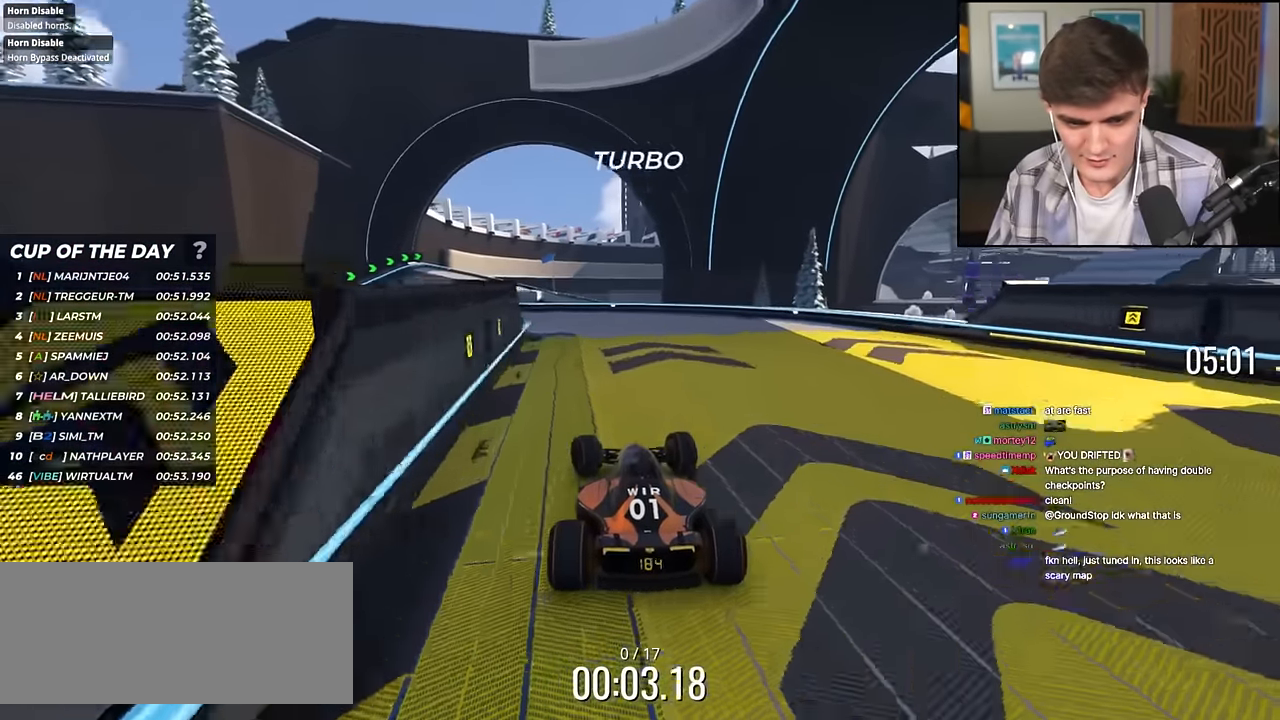
{"keys": ["up"], "events": [[67, "left", "up"], [150, "left", "down"], [434, "left", "up"]]}
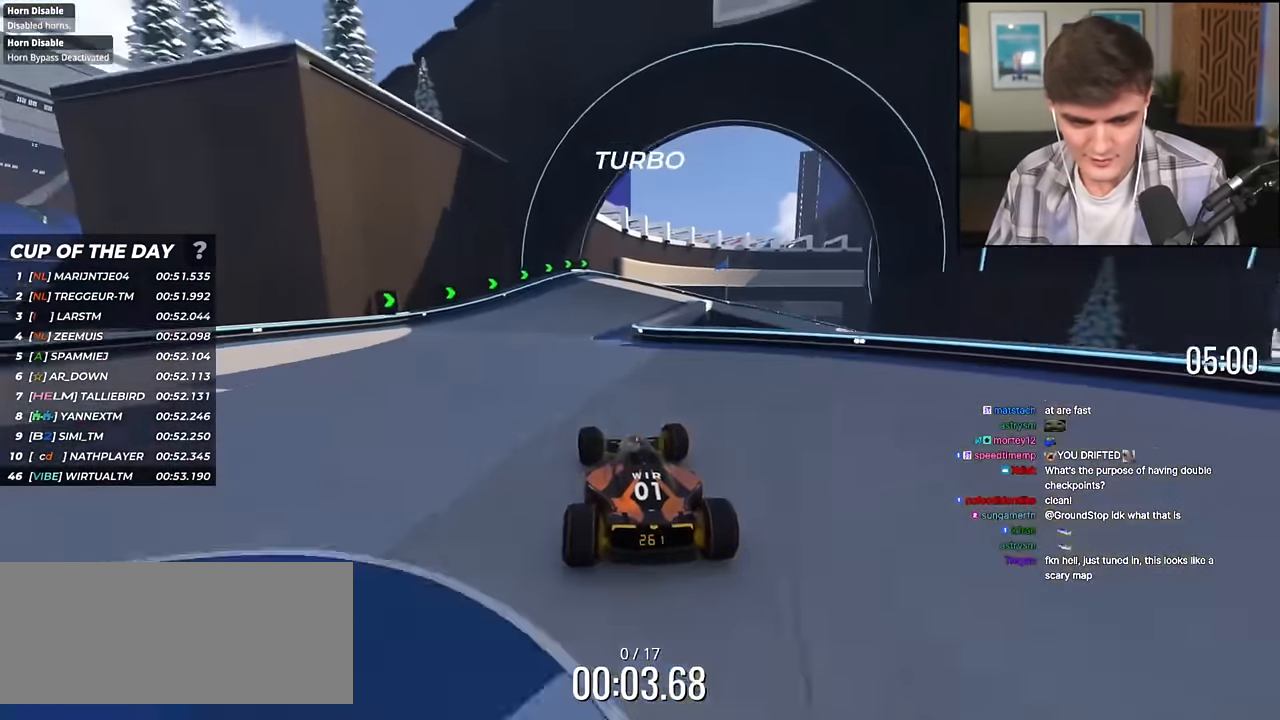
{"keys": ["up"], "events": [[33, "right", "down"], [450, "right", "up"]]}
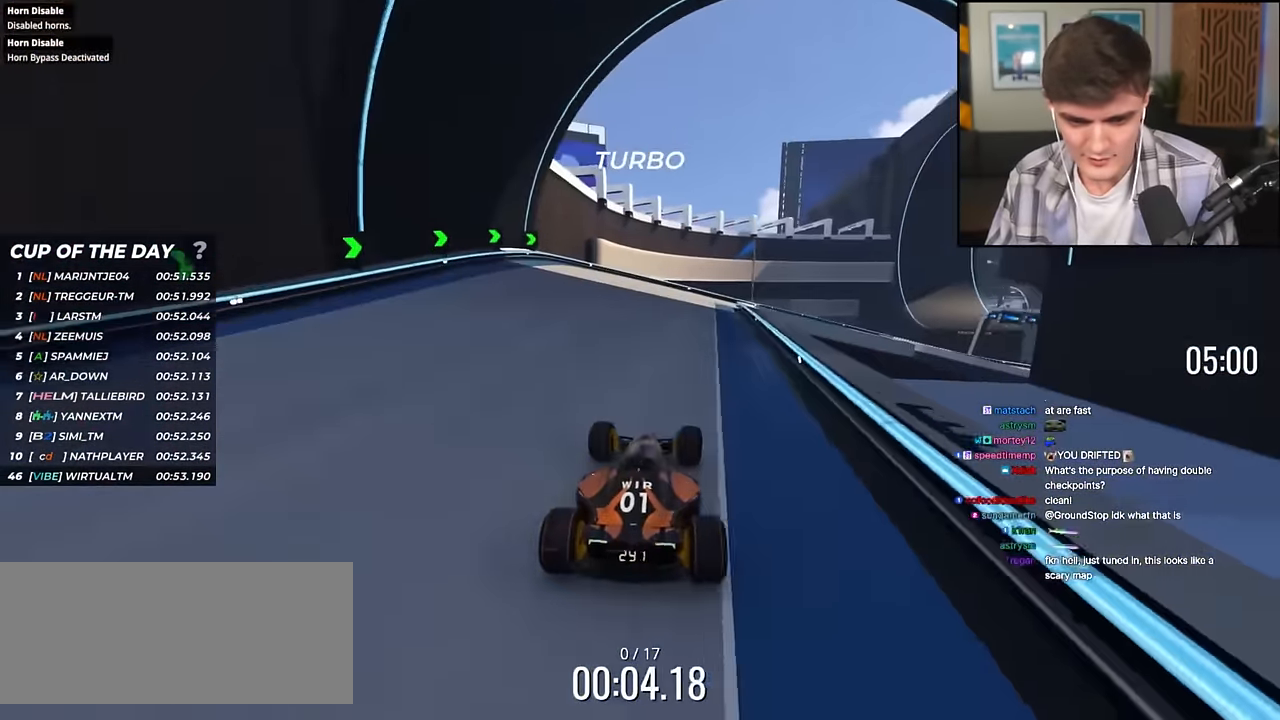
{"keys": ["right", "up"], "events": [[100, "right", "down"], [384, "right", "up"], [434, "right", "down"]]}
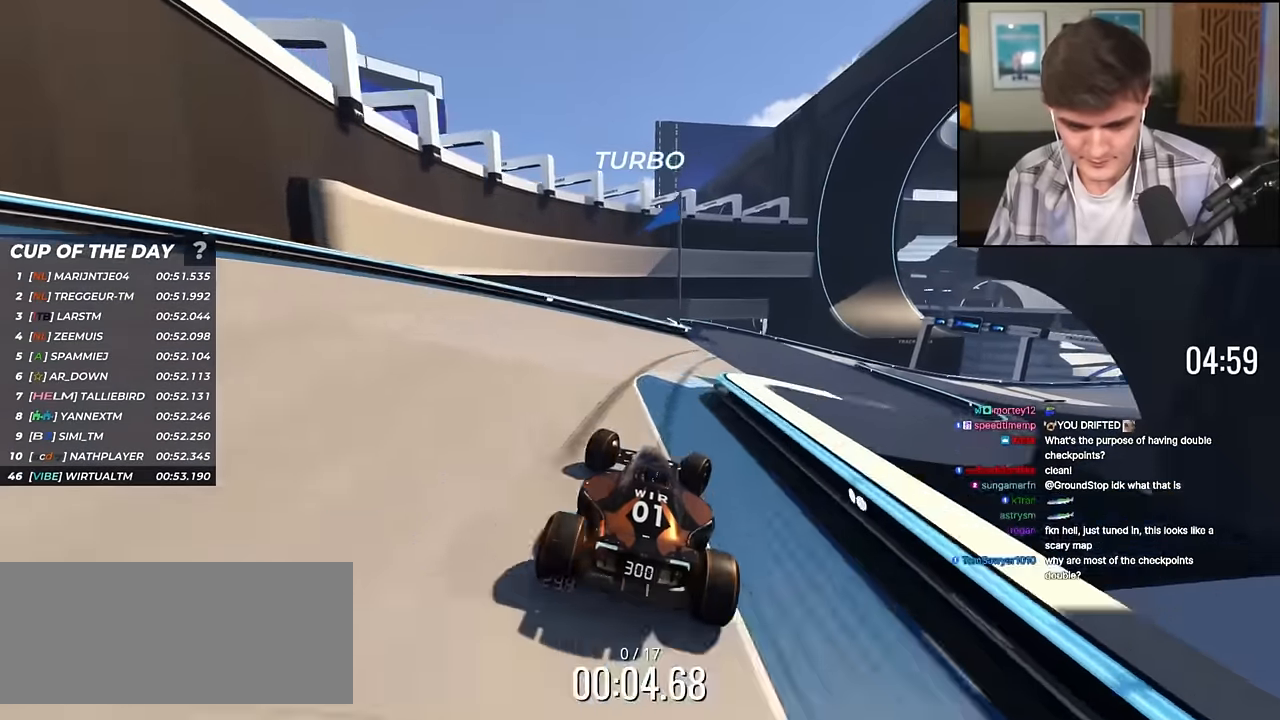
{"keys": ["right", "up"], "events": []}
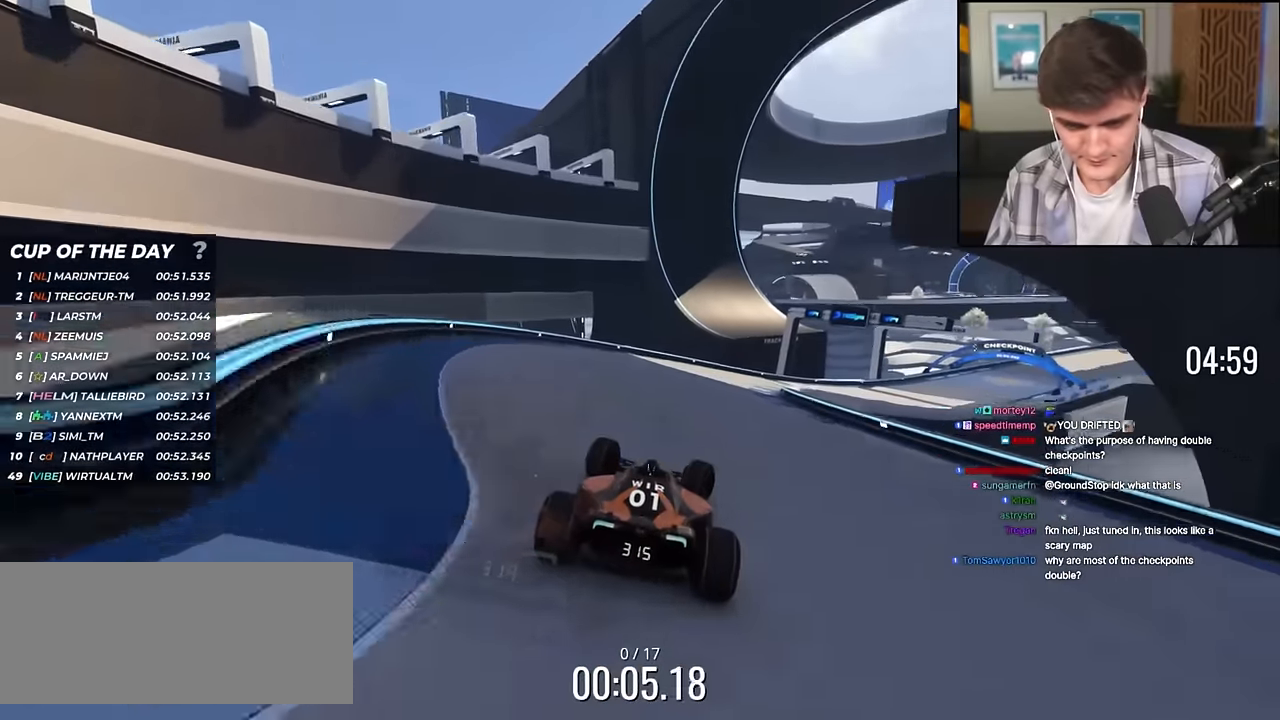
{"keys": ["right", "up"], "events": [[167, "right", "up"], [217, "right", "down"]]}
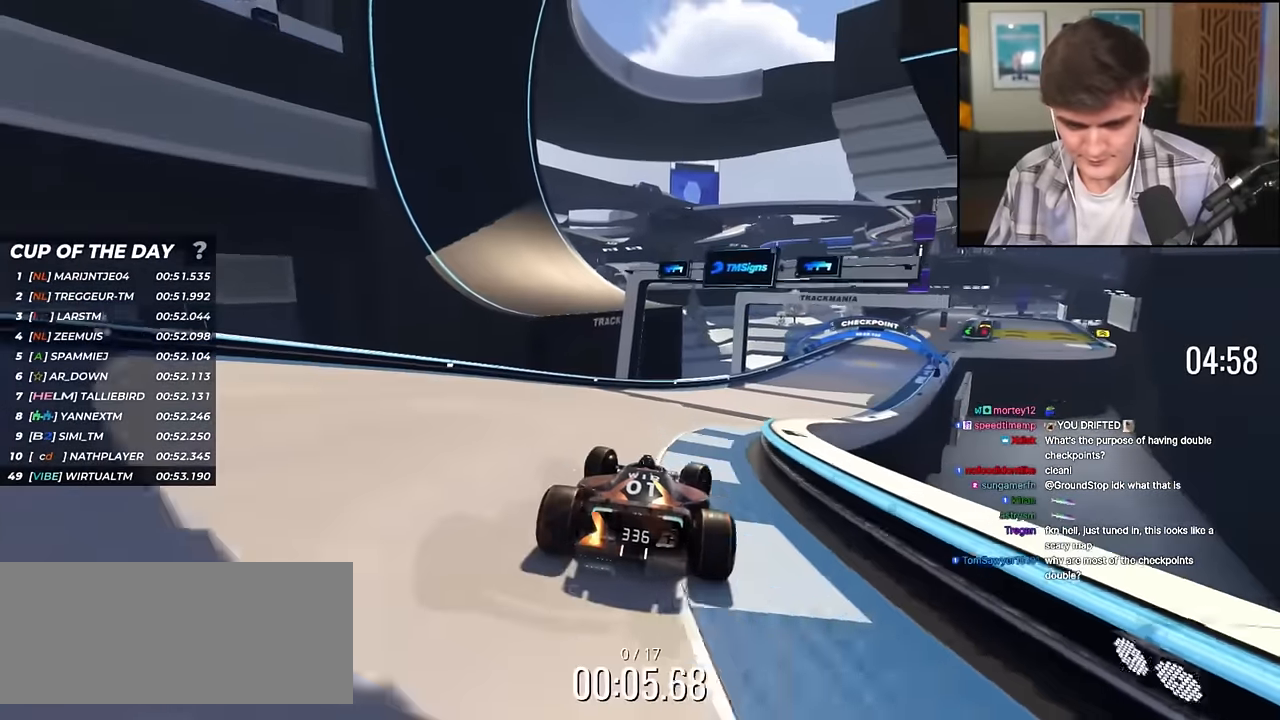
{"keys": ["right", "up"], "events": []}
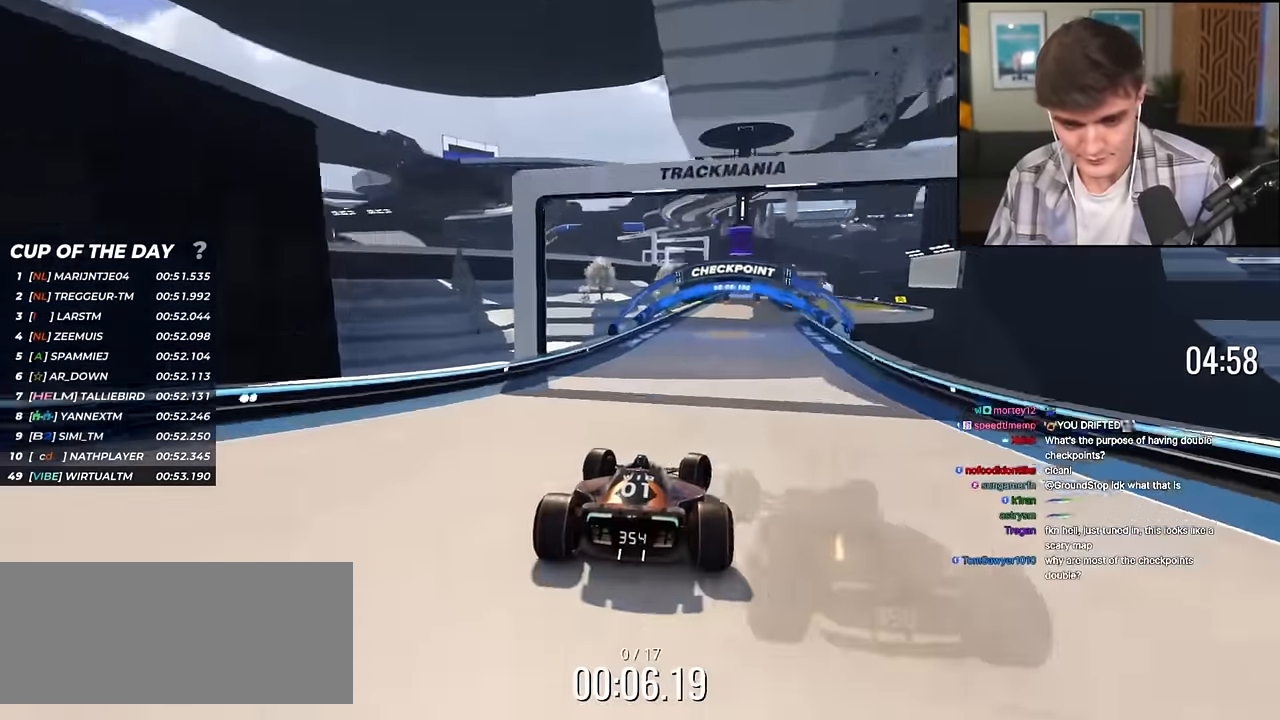
{"keys": ["right", "up"], "events": [[150, "right", "up"], [484, "right", "down"]]}
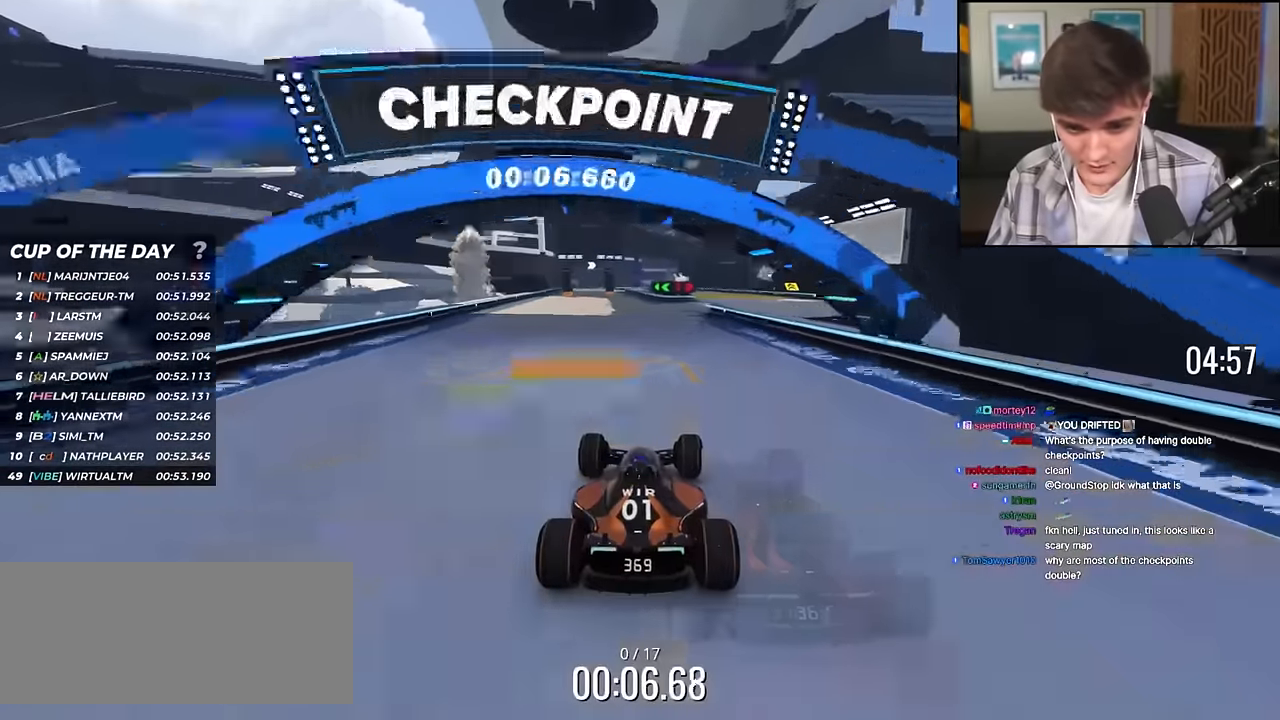
{"keys": ["left", "up"], "events": [[267, "right", "up"], [450, "left", "down"]]}